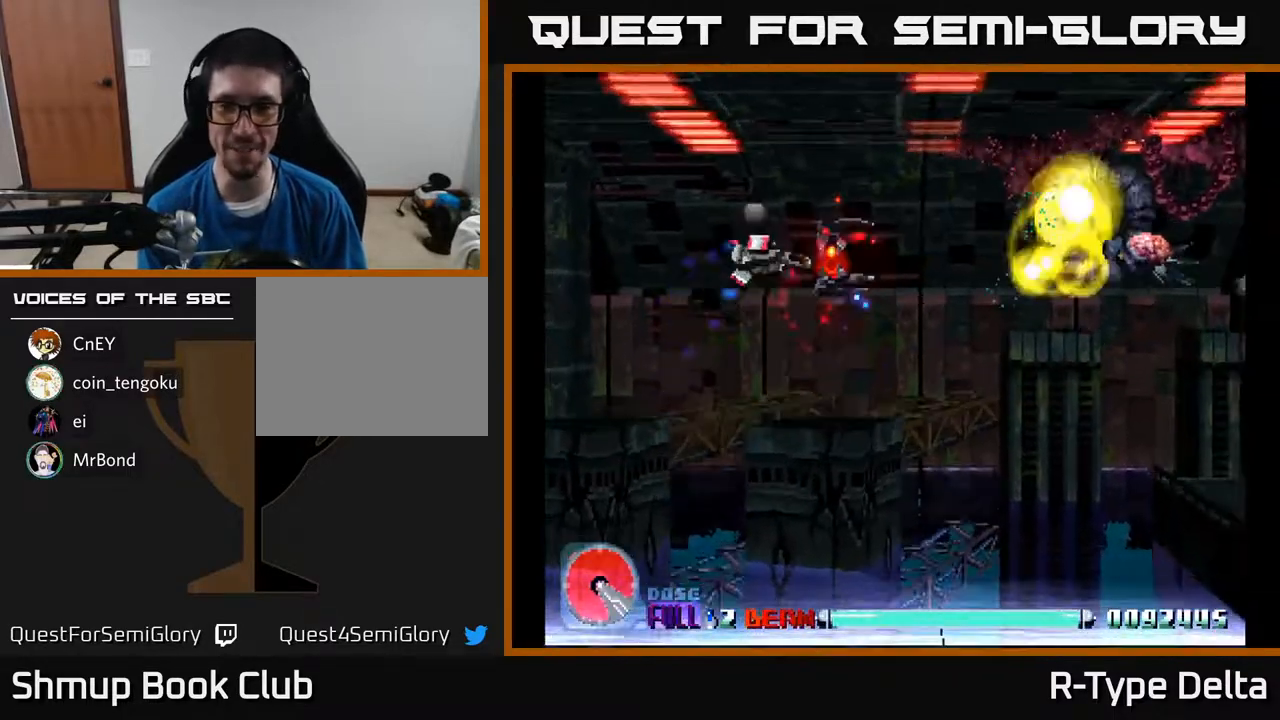
Gameplay with a controller (Xbox layout); each line is a JSON object with the inputs held at the frame after it. "events" lists button and stick changes between this image and that frame as [ms after this image, input, new state], when the widget could be followed in between. Not read: left_stick right_stick.
{"buttons": ["X", "DPAD_RIGHT"], "events": []}
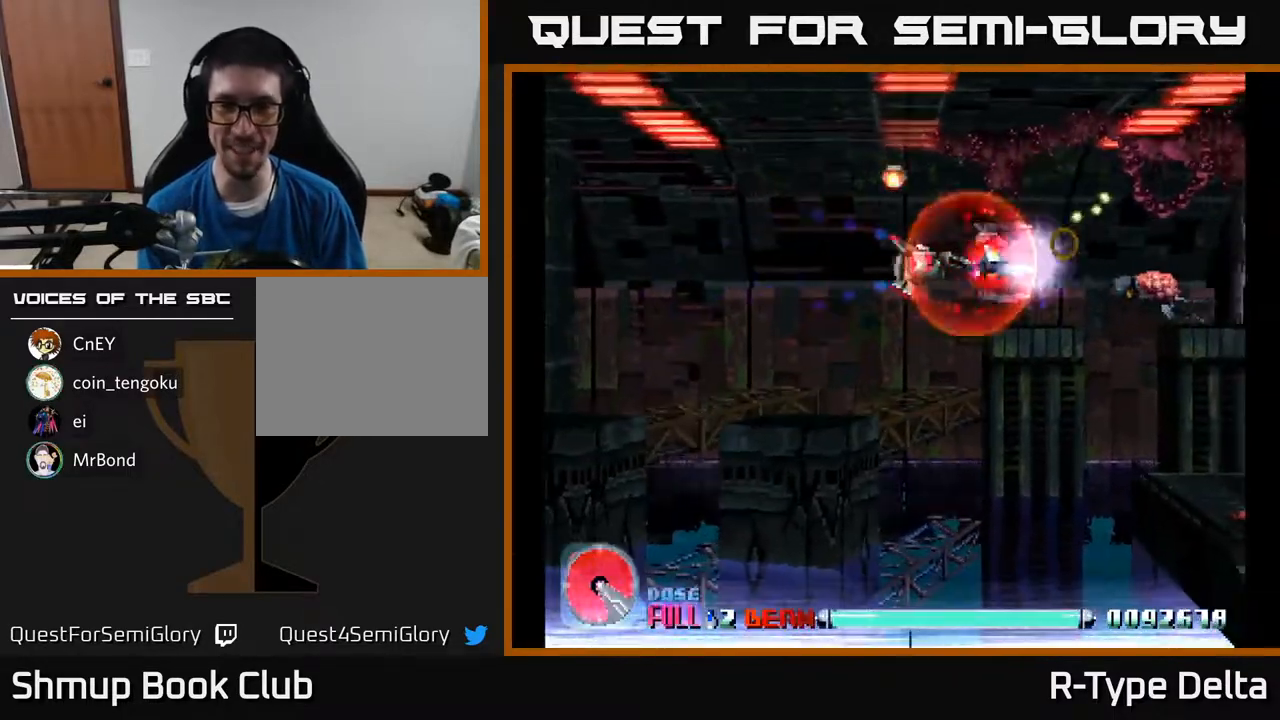
{"buttons": ["X", "DPAD_LEFT"], "events": [[217, "DPAD_DOWN", "down"], [233, "DPAD_RIGHT", "up"], [317, "DPAD_RIGHT", "down"], [333, "DPAD_DOWN", "up"], [433, "DPAD_RIGHT", "up"], [467, "DPAD_LEFT", "down"]]}
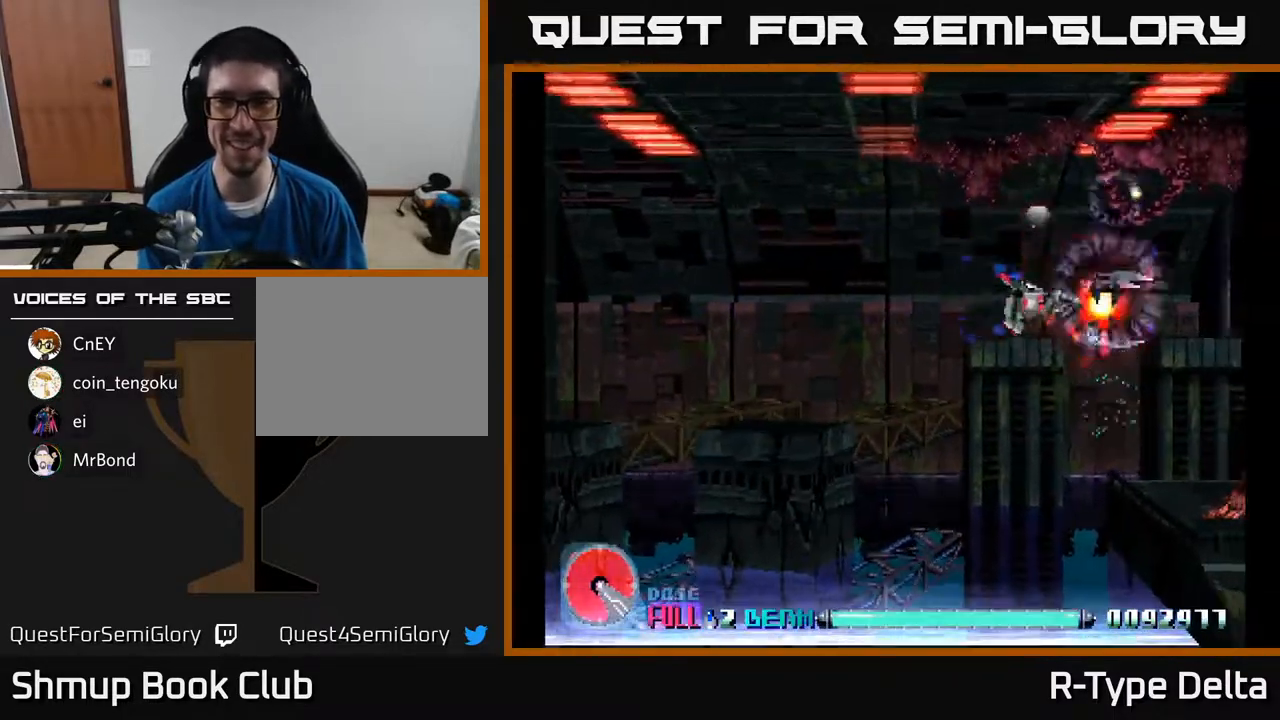
{"buttons": ["X", "DPAD_DOWN", "DPAD_RIGHT"], "events": [[117, "DPAD_LEFT", "up"], [117, "DPAD_RIGHT", "down"], [167, "DPAD_UP", "down"], [233, "DPAD_UP", "up"], [267, "DPAD_DOWN", "down"], [283, "DPAD_RIGHT", "up"], [483, "DPAD_RIGHT", "down"]]}
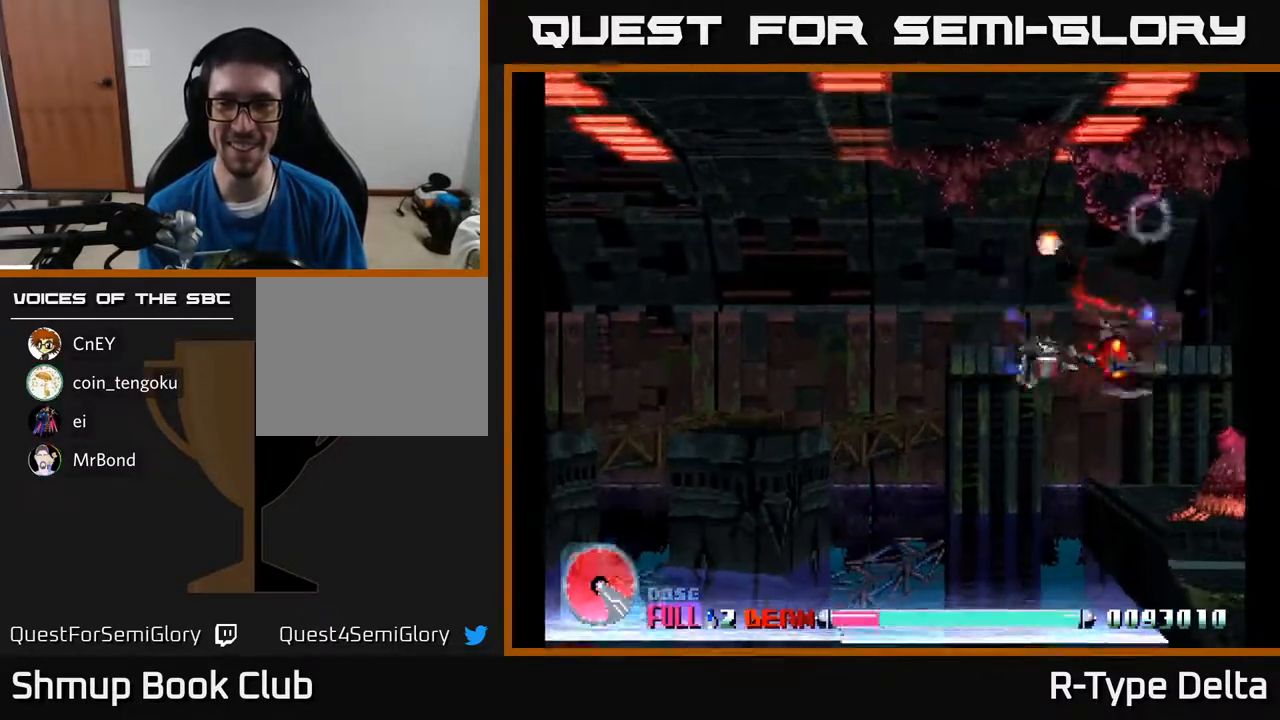
{"buttons": ["X", "DPAD_LEFT"], "events": [[317, "DPAD_DOWN", "up"], [317, "DPAD_RIGHT", "up"], [450, "DPAD_LEFT", "down"]]}
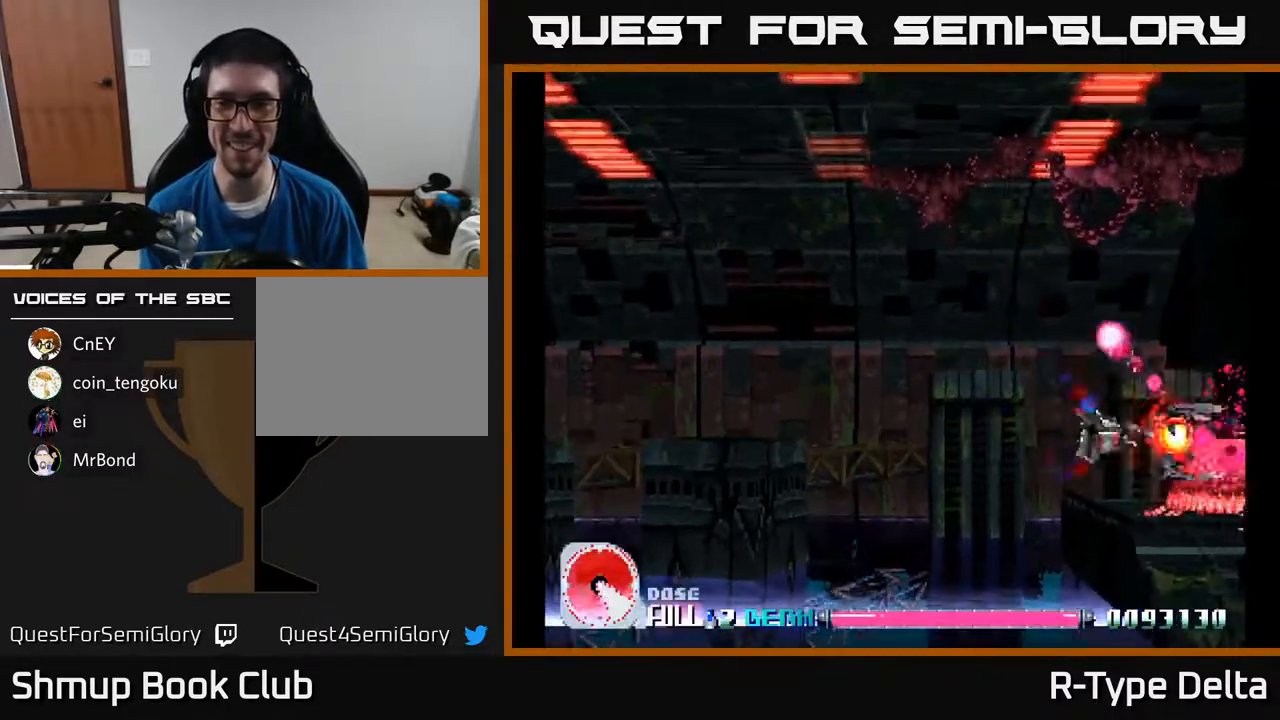
{"buttons": ["X"], "events": [[50, "DPAD_LEFT", "up"], [233, "DPAD_LEFT", "down"], [283, "DPAD_LEFT", "up"]]}
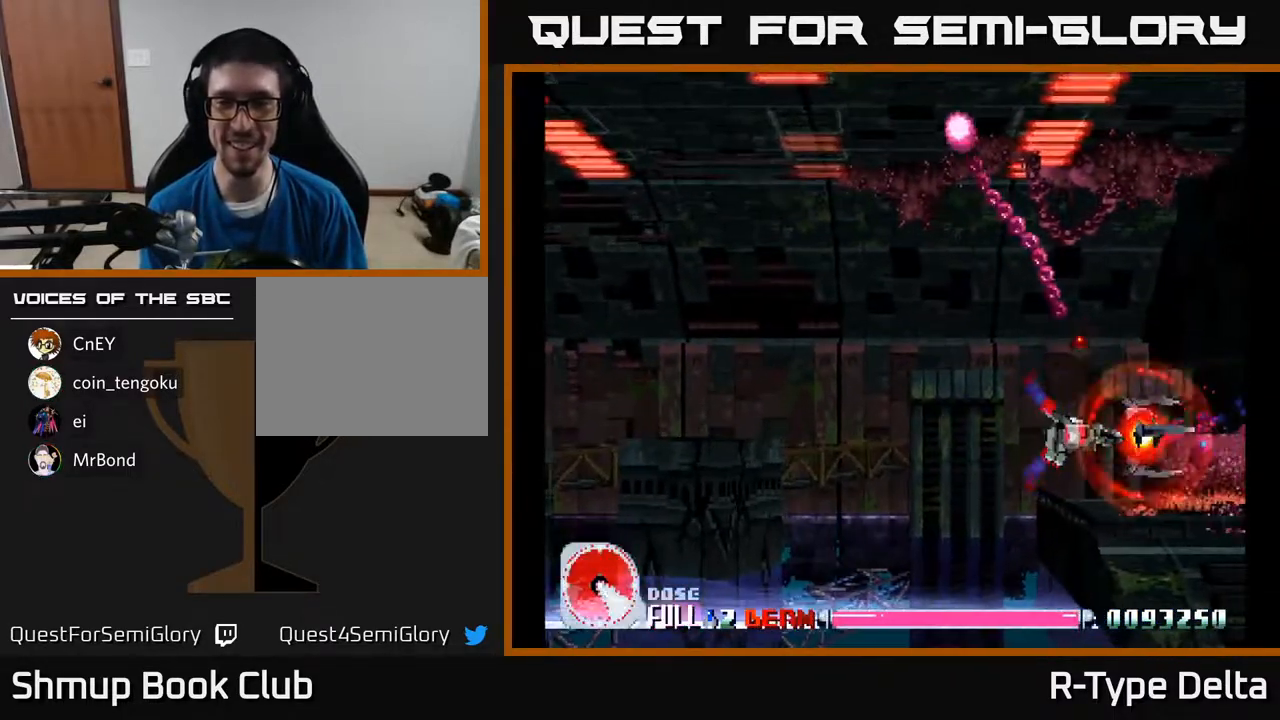
{"buttons": ["X"], "events": [[383, "DPAD_LEFT", "down"], [417, "DPAD_LEFT", "up"]]}
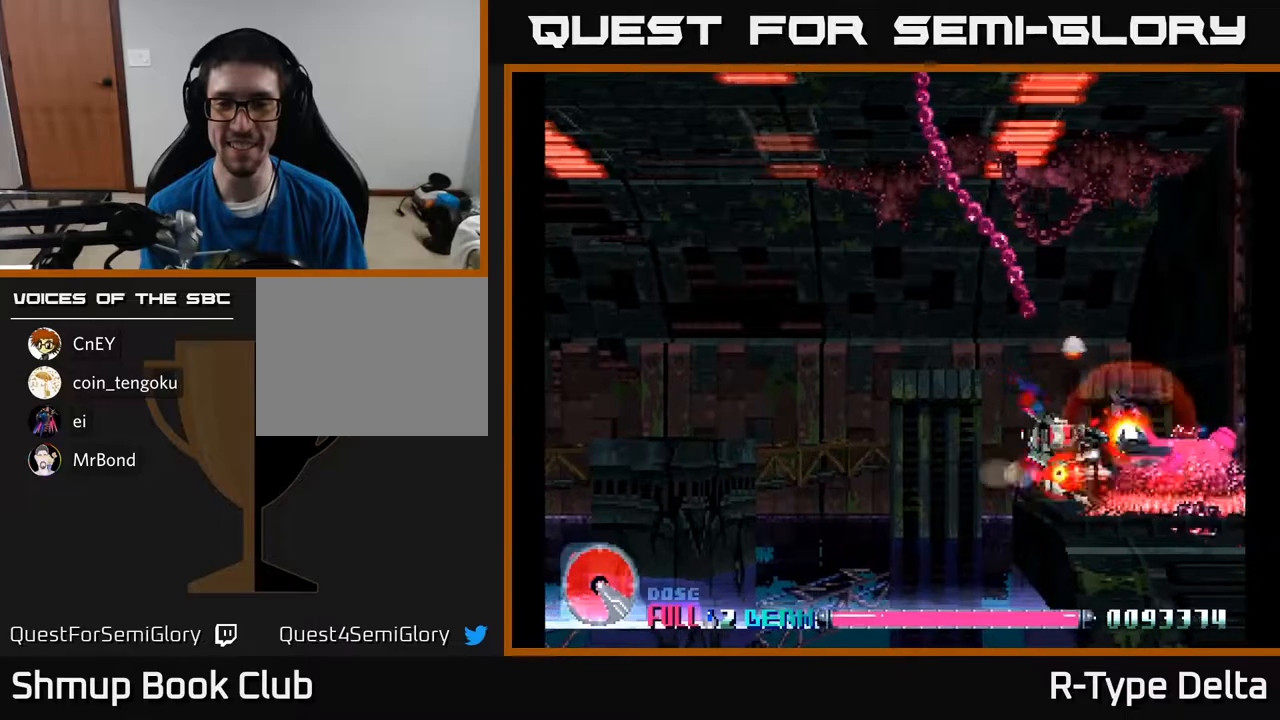
{"buttons": ["X"], "events": [[183, "DPAD_LEFT", "down"], [250, "DPAD_LEFT", "up"]]}
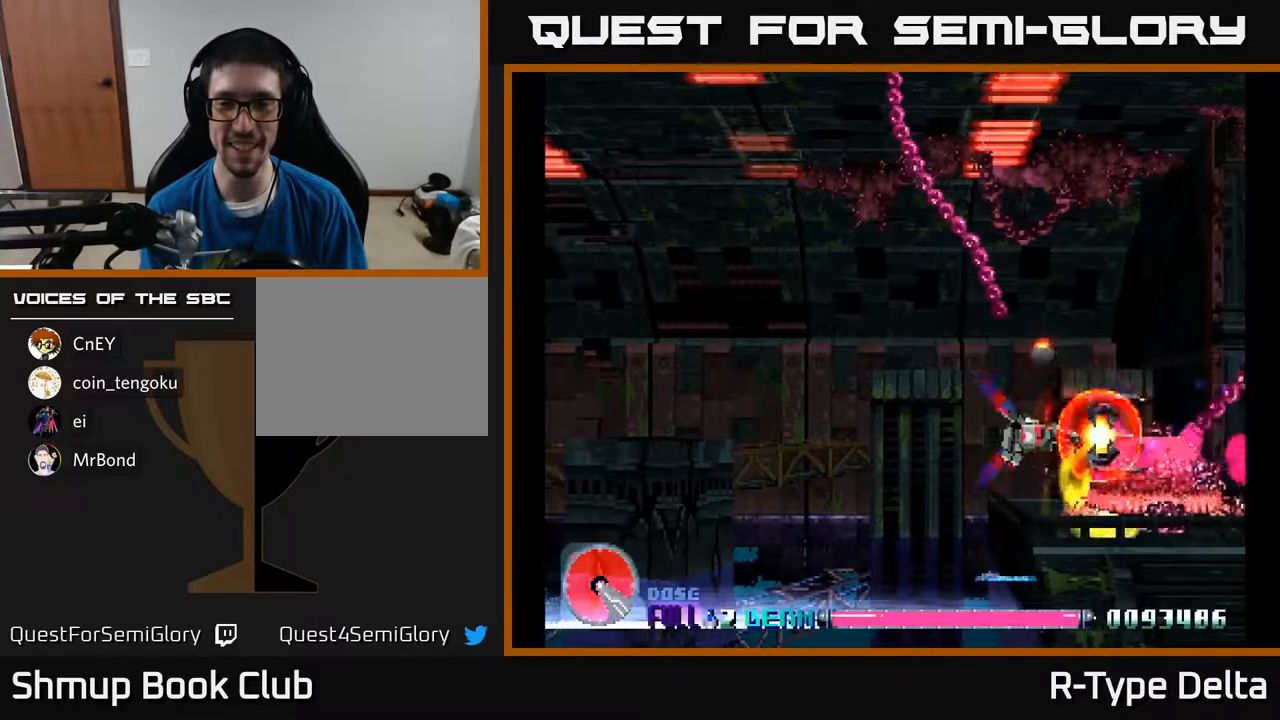
{"buttons": ["X"], "events": [[100, "DPAD_LEFT", "down"], [167, "DPAD_LEFT", "up"], [400, "DPAD_DOWN", "down"], [483, "DPAD_DOWN", "up"]]}
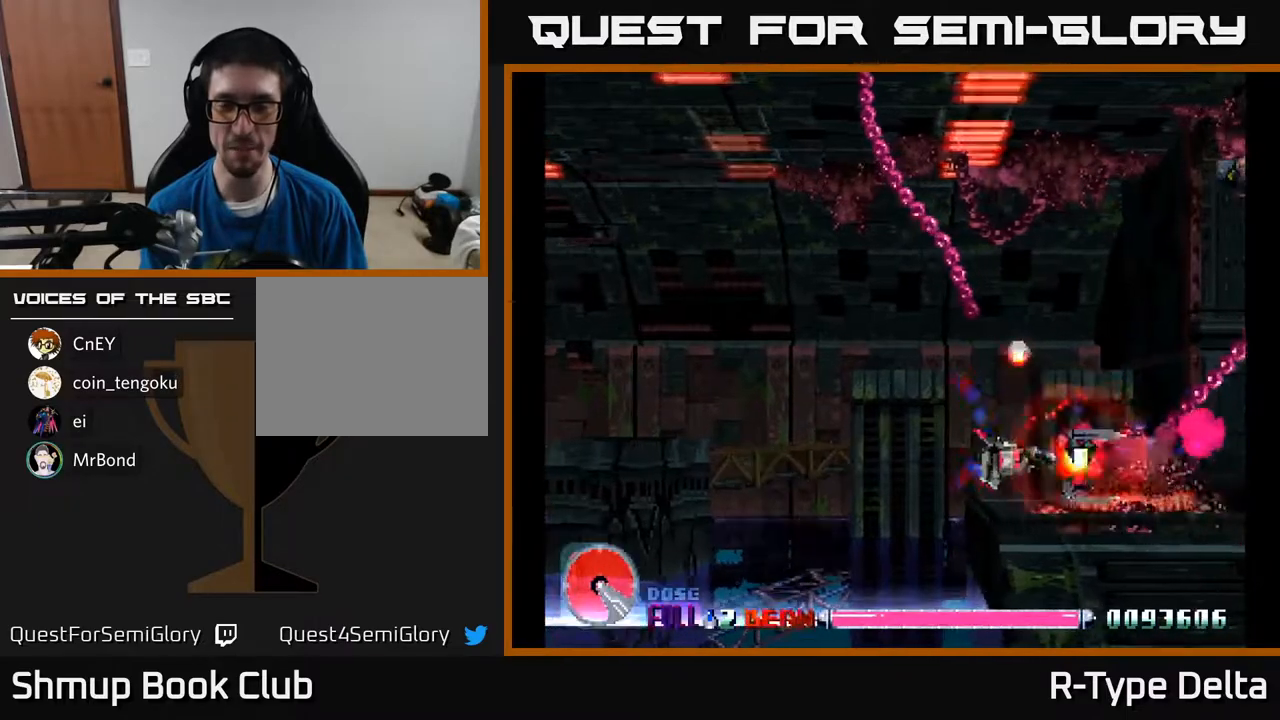
{"buttons": ["X", "DPAD_LEFT"], "events": [[150, "DPAD_LEFT", "down"], [233, "DPAD_LEFT", "up"], [500, "DPAD_LEFT", "down"]]}
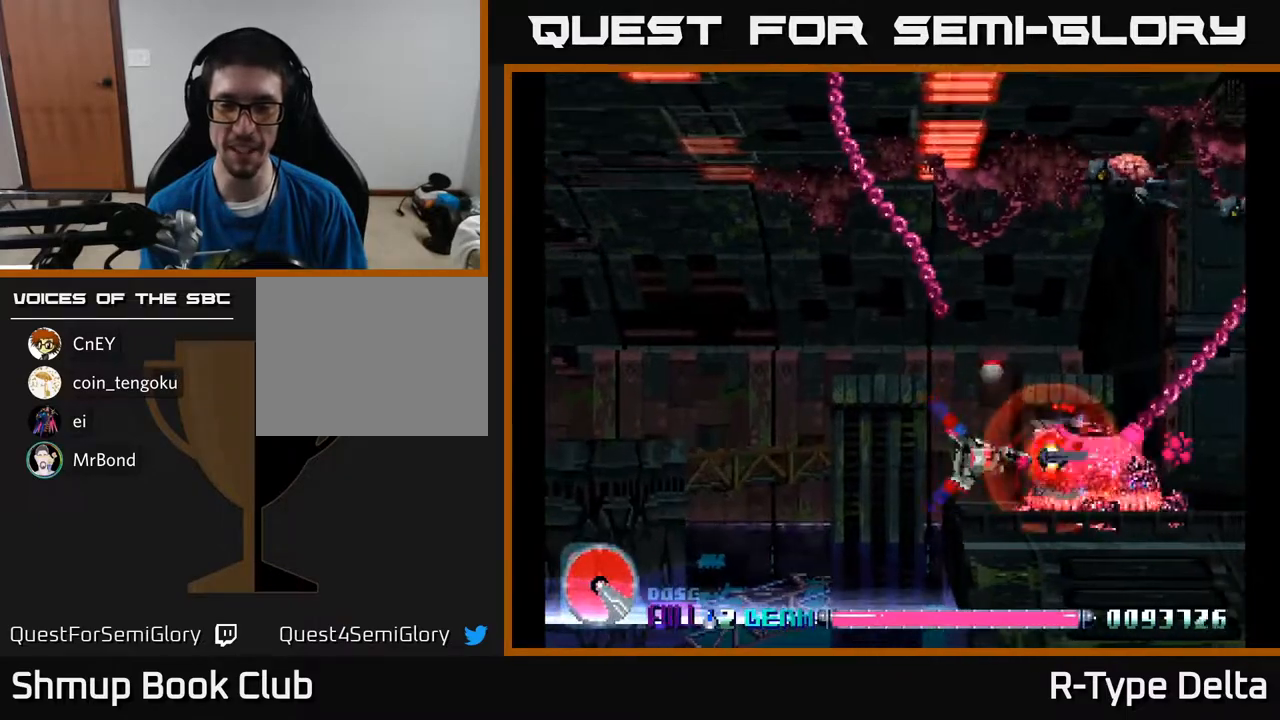
{"buttons": ["X", "DPAD_UP", "DPAD_LEFT"], "events": [[150, "DPAD_LEFT", "up"], [283, "DPAD_LEFT", "down"], [283, "DPAD_UP", "down"], [283, "X", "up"], [350, "X", "down"], [433, "X", "up"], [483, "X", "down"]]}
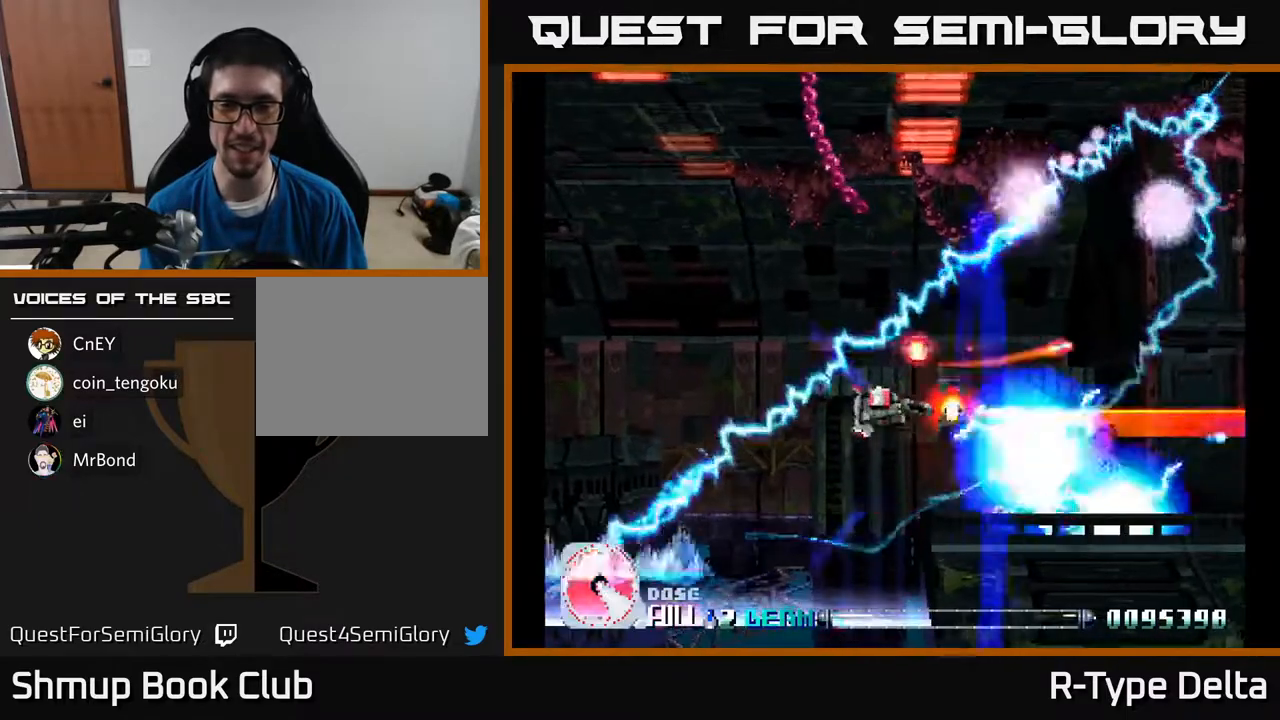
{"buttons": ["X", "DPAD_UP"], "events": [[50, "DPAD_UP", "up"], [367, "DPAD_UP", "down"], [383, "DPAD_LEFT", "up"]]}
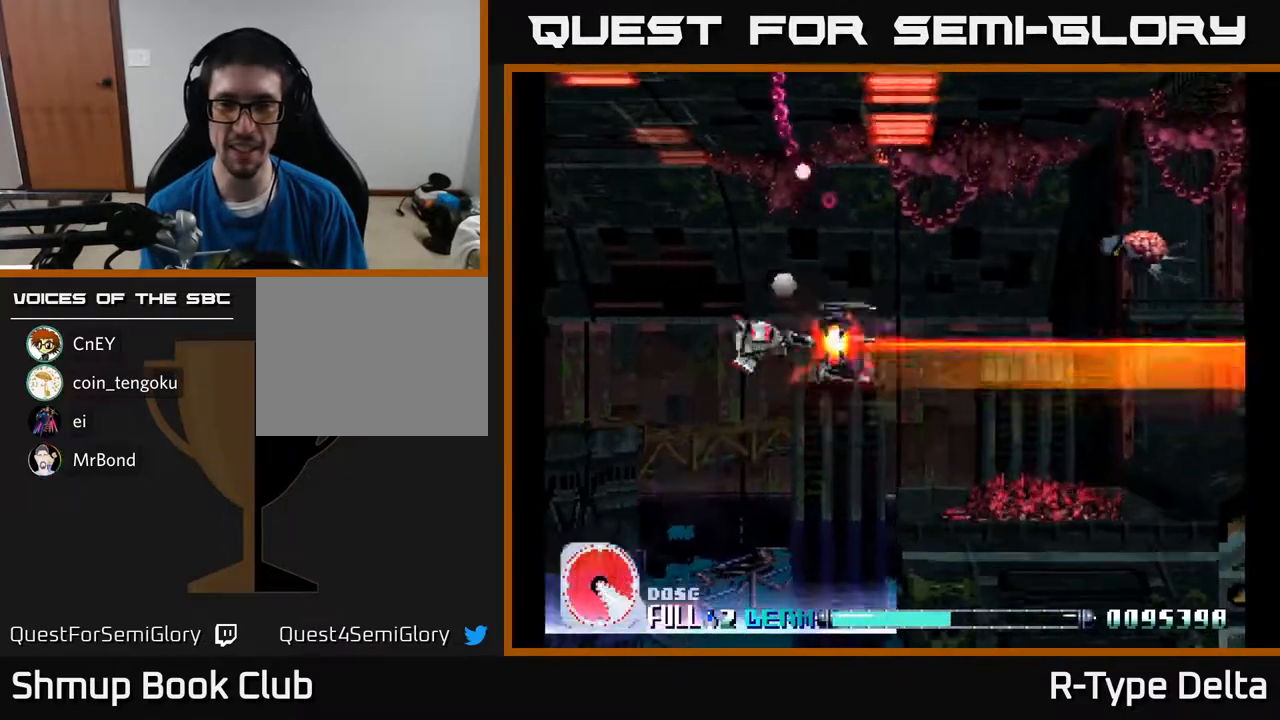
{"buttons": ["X", "DPAD_RIGHT"], "events": [[100, "DPAD_RIGHT", "down"], [300, "DPAD_UP", "up"]]}
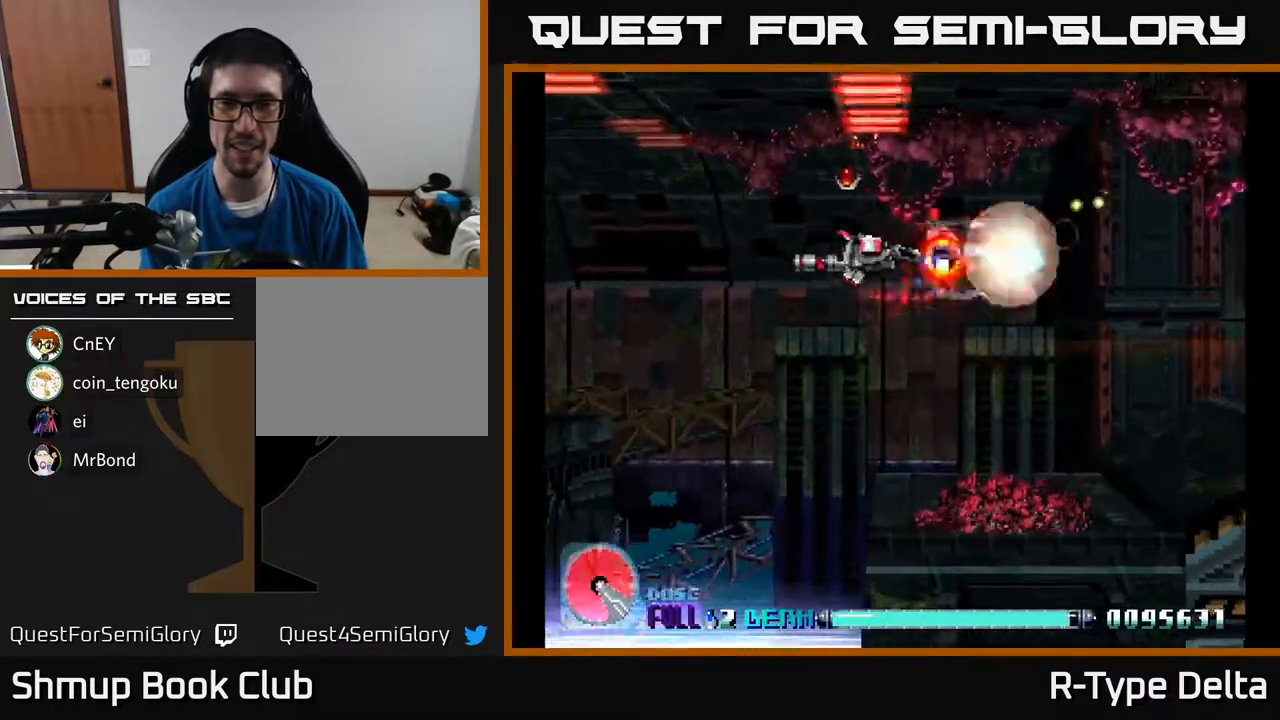
{"buttons": ["X", "DPAD_RIGHT"], "events": [[133, "DPAD_LEFT", "down"], [133, "DPAD_RIGHT", "up"], [250, "DPAD_LEFT", "up"], [283, "DPAD_RIGHT", "down"]]}
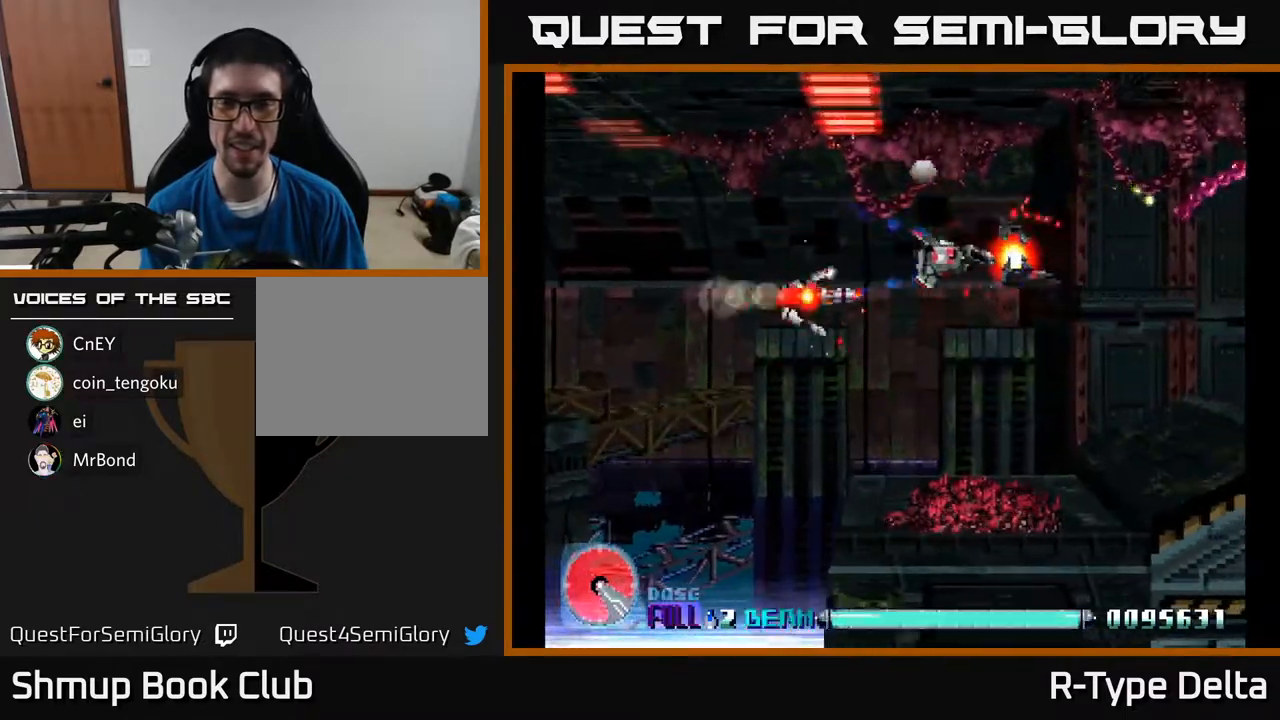
{"buttons": ["X"], "events": [[50, "DPAD_RIGHT", "up"]]}
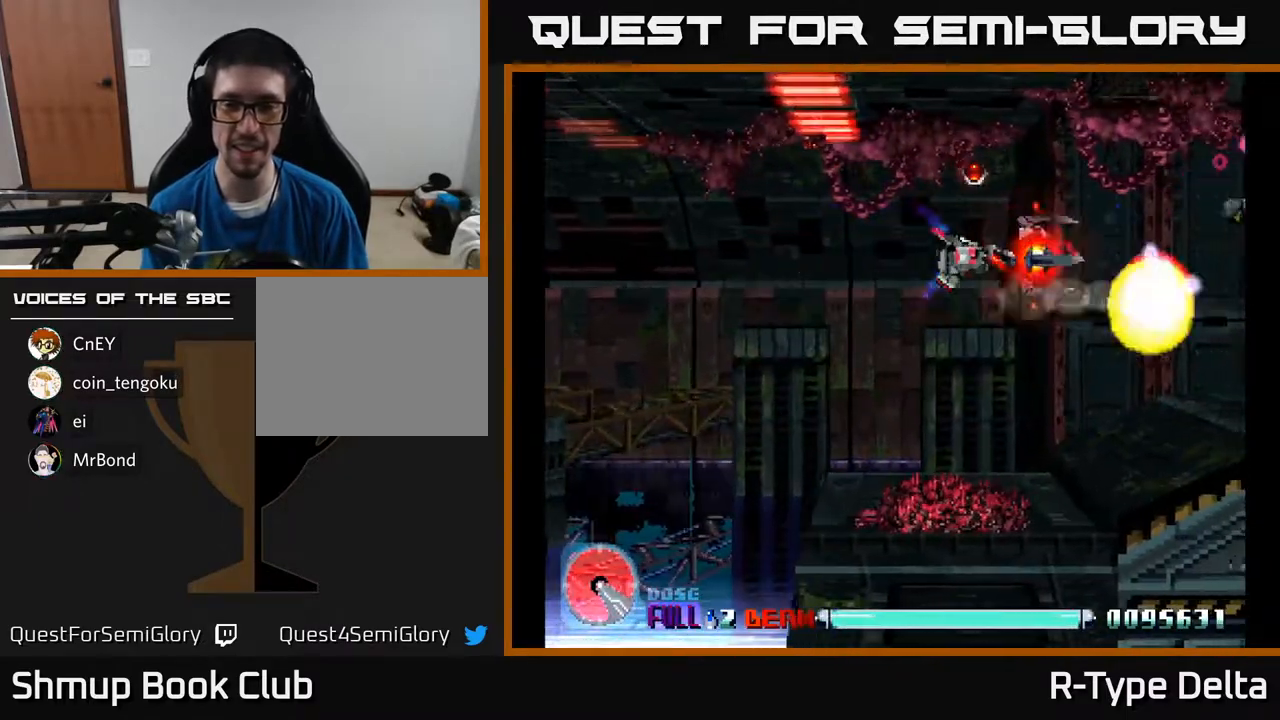
{"buttons": ["X"], "events": [[133, "DPAD_LEFT", "down"], [300, "DPAD_LEFT", "up"]]}
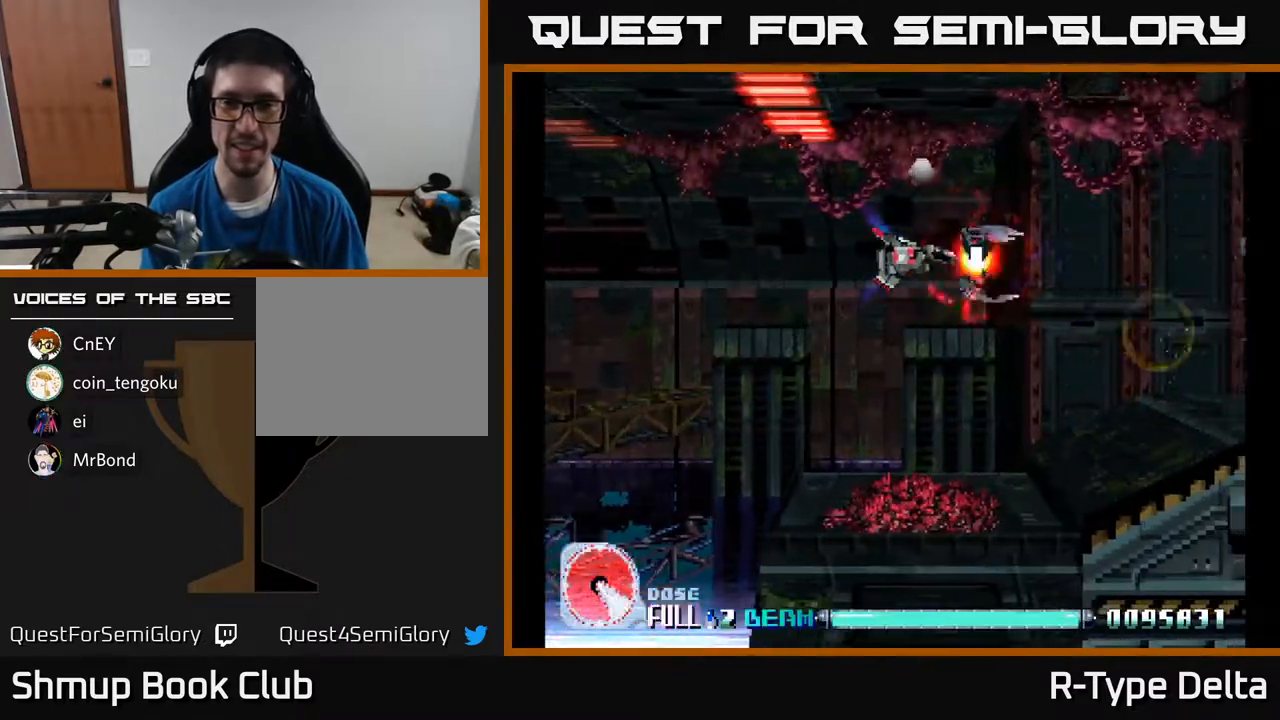
{"buttons": ["X", "DPAD_RIGHT"], "events": [[500, "DPAD_RIGHT", "down"]]}
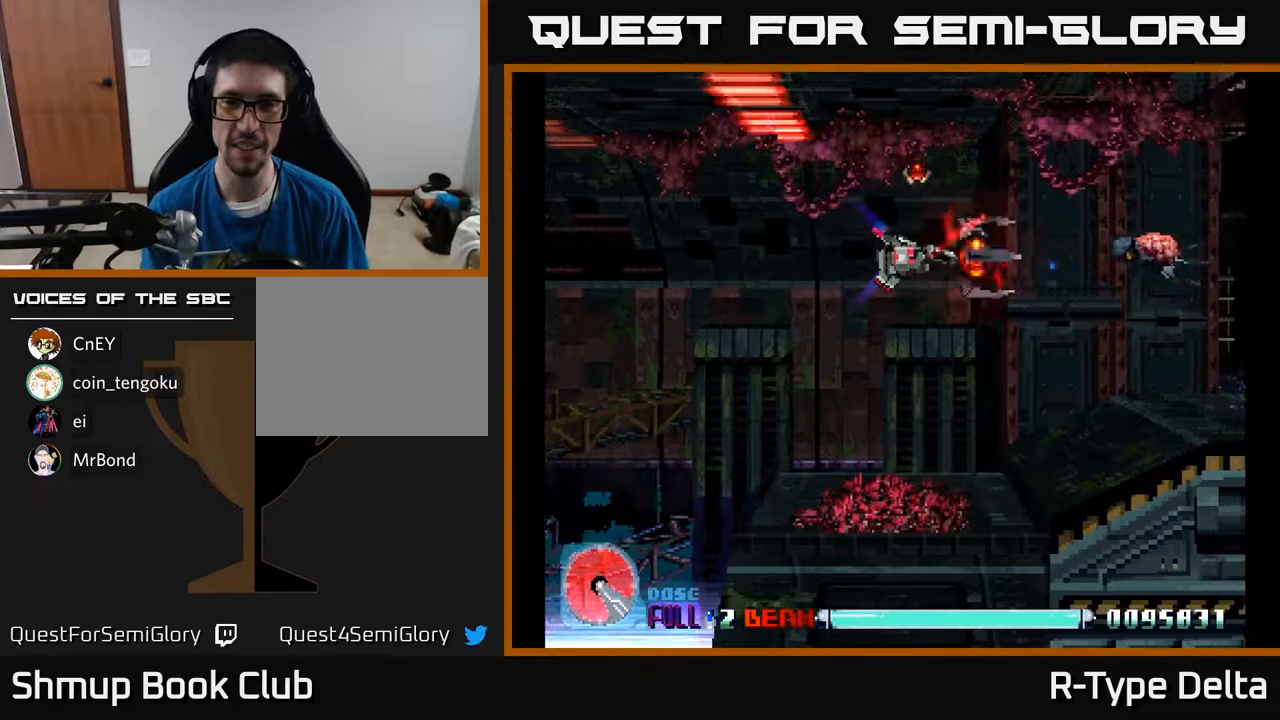
{"buttons": ["X"], "events": [[317, "DPAD_RIGHT", "up"], [367, "DPAD_LEFT", "down"], [500, "DPAD_LEFT", "up"]]}
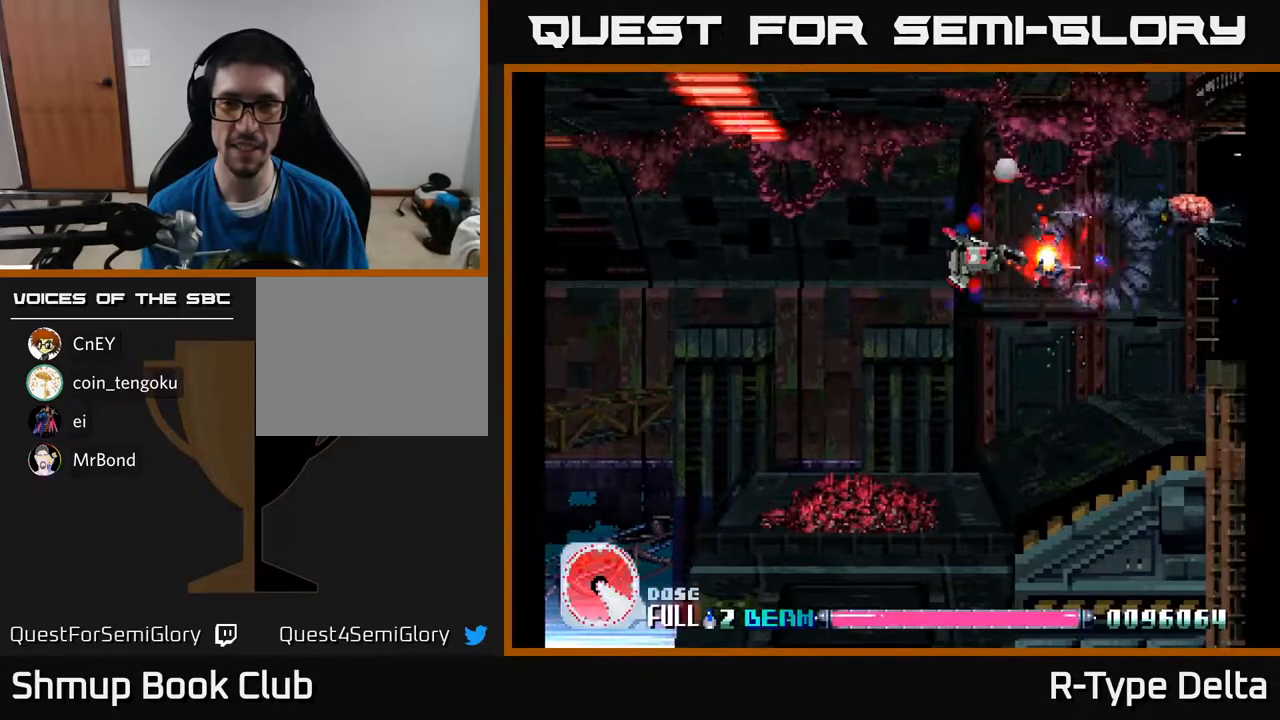
{"buttons": ["X"], "events": [[33, "DPAD_UP", "down"], [67, "DPAD_RIGHT", "down"], [150, "DPAD_UP", "up"], [250, "DPAD_RIGHT", "up"]]}
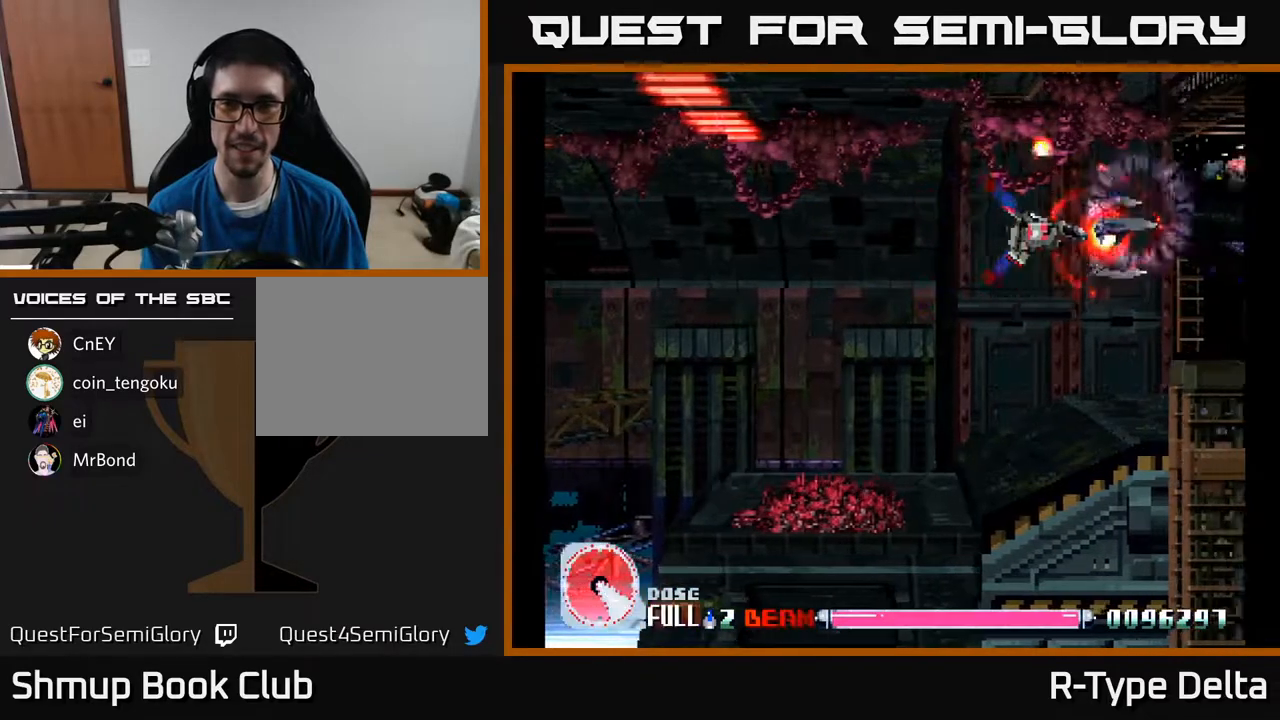
{"buttons": ["X"], "events": [[233, "DPAD_UP", "down"], [350, "DPAD_UP", "up"], [367, "DPAD_RIGHT", "down"], [450, "DPAD_RIGHT", "up"]]}
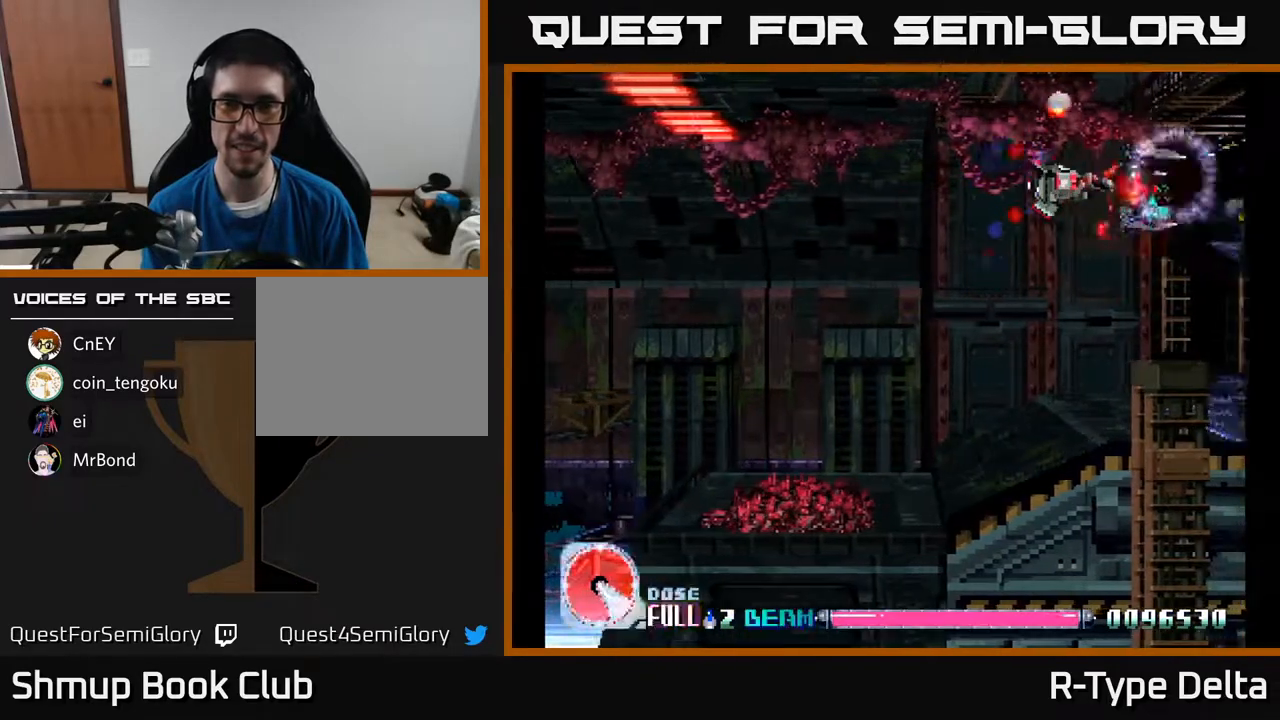
{"buttons": ["X"], "events": [[400, "DPAD_DOWN", "down"], [500, "DPAD_DOWN", "up"]]}
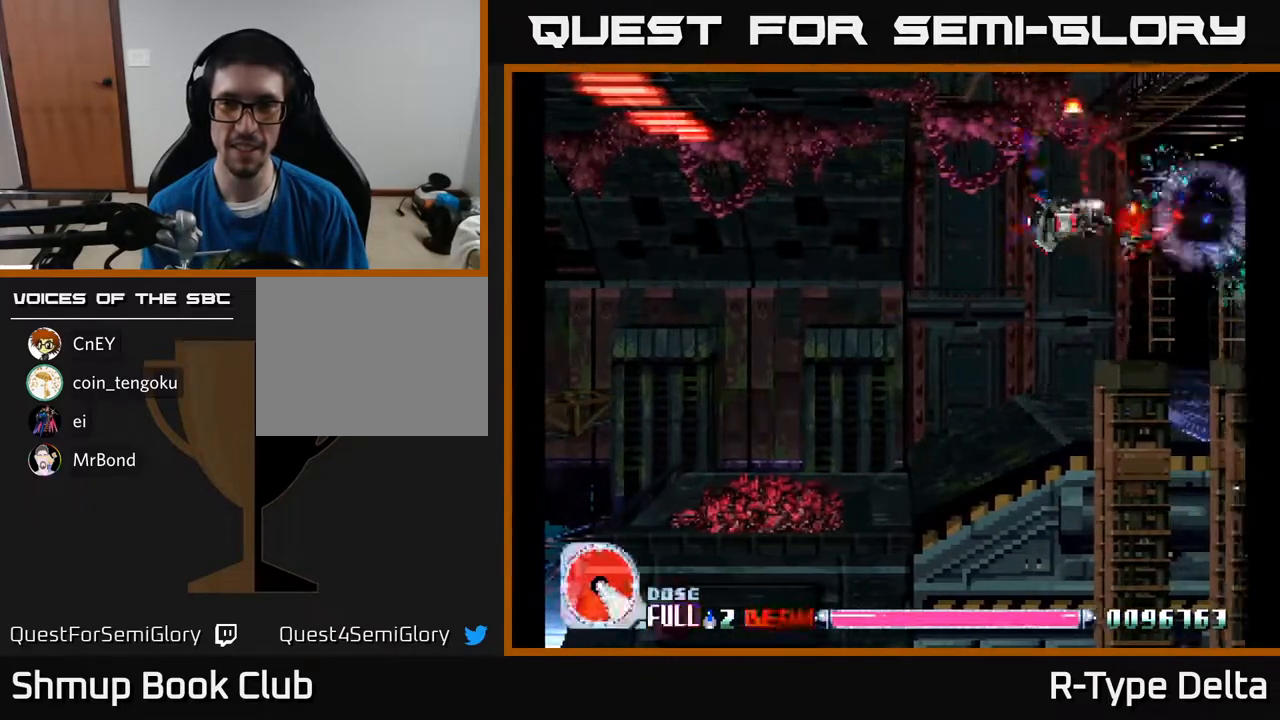
{"buttons": ["X", "DPAD_LEFT"], "events": [[450, "DPAD_LEFT", "down"]]}
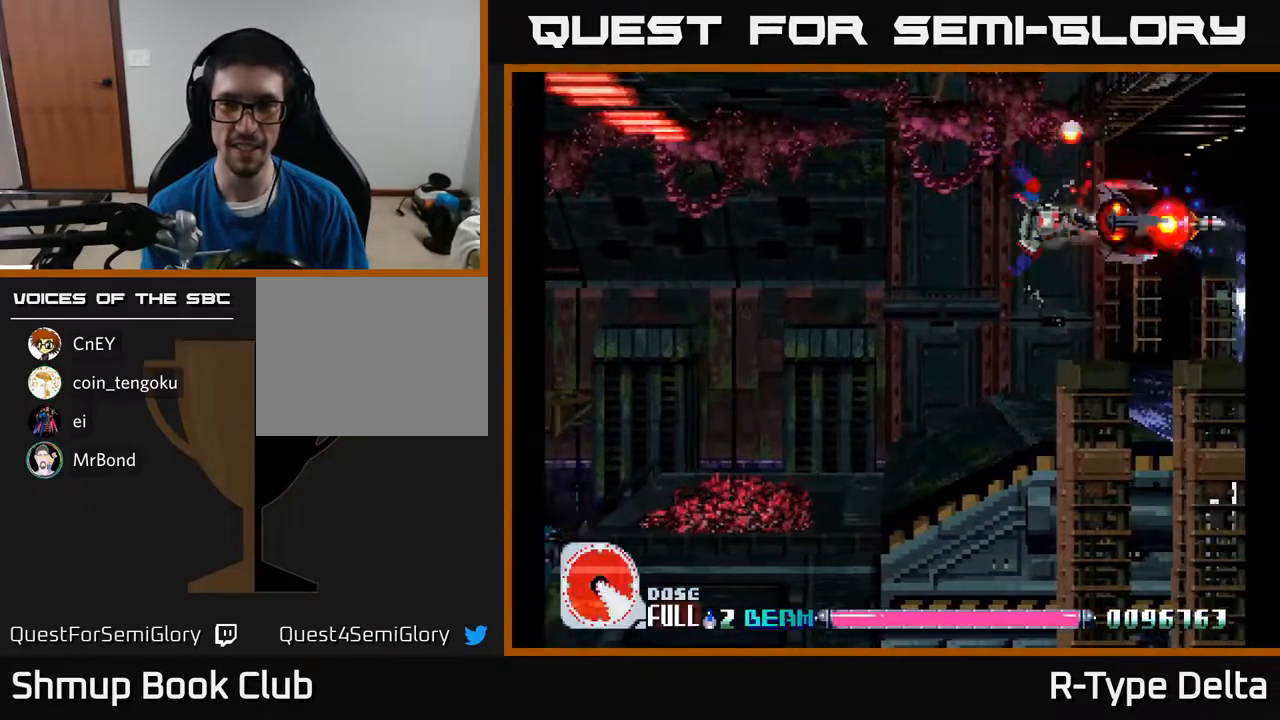
{"buttons": ["X", "DPAD_LEFT"], "events": [[133, "DPAD_LEFT", "up"], [367, "DPAD_LEFT", "down"]]}
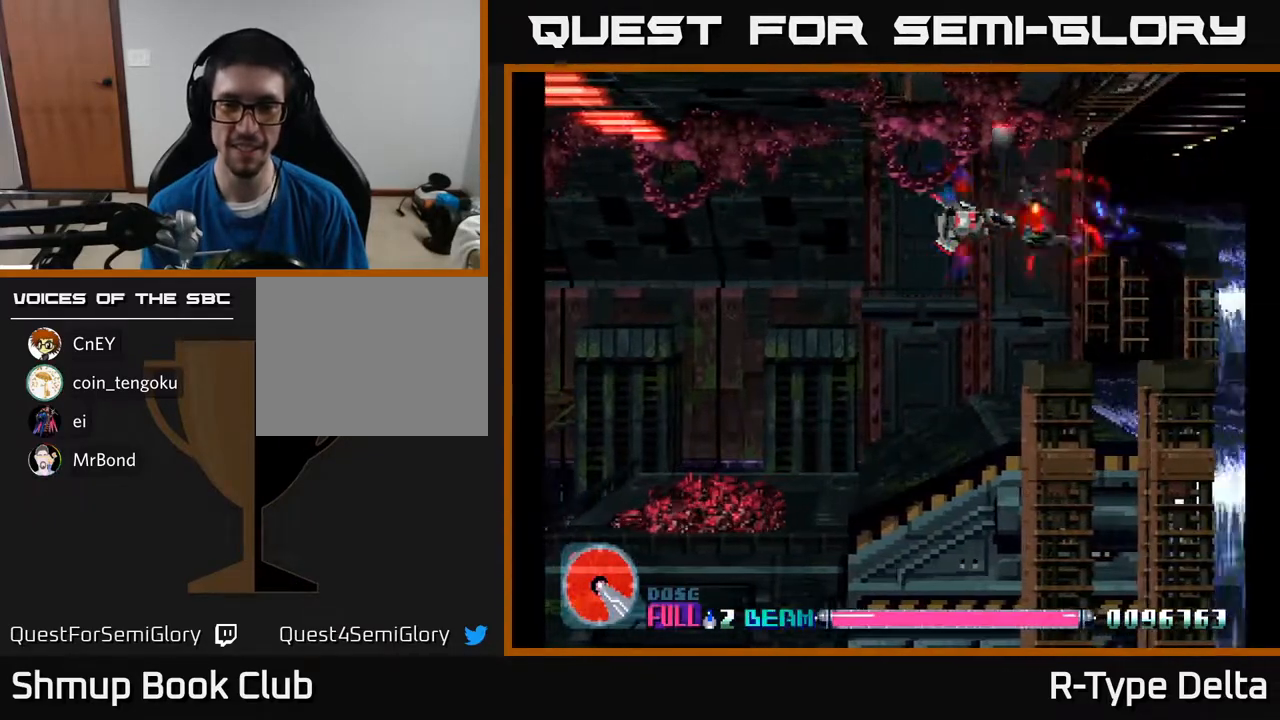
{"buttons": ["X", "DPAD_DOWN"], "events": [[50, "DPAD_LEFT", "up"], [500, "DPAD_DOWN", "down"]]}
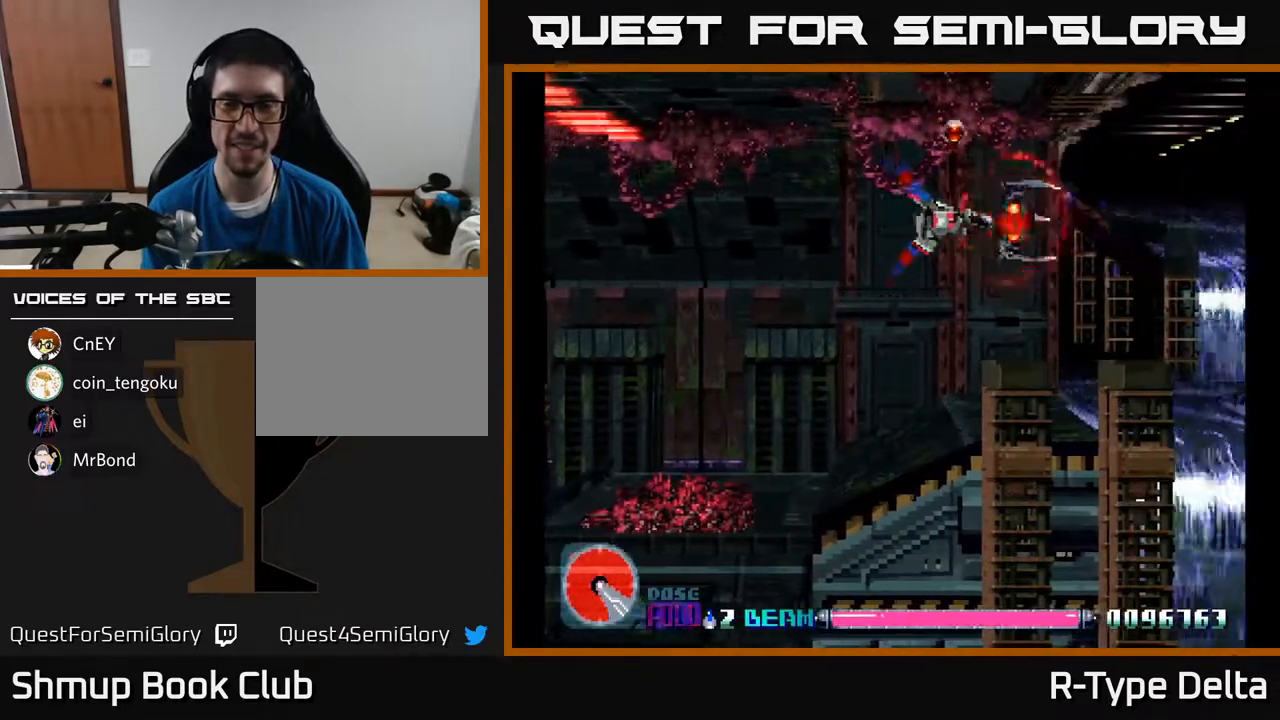
{"buttons": ["X", "DPAD_DOWN"], "events": [[150, "DPAD_DOWN", "up"], [217, "DPAD_LEFT", "down"], [433, "DPAD_LEFT", "up"], [467, "DPAD_DOWN", "down"]]}
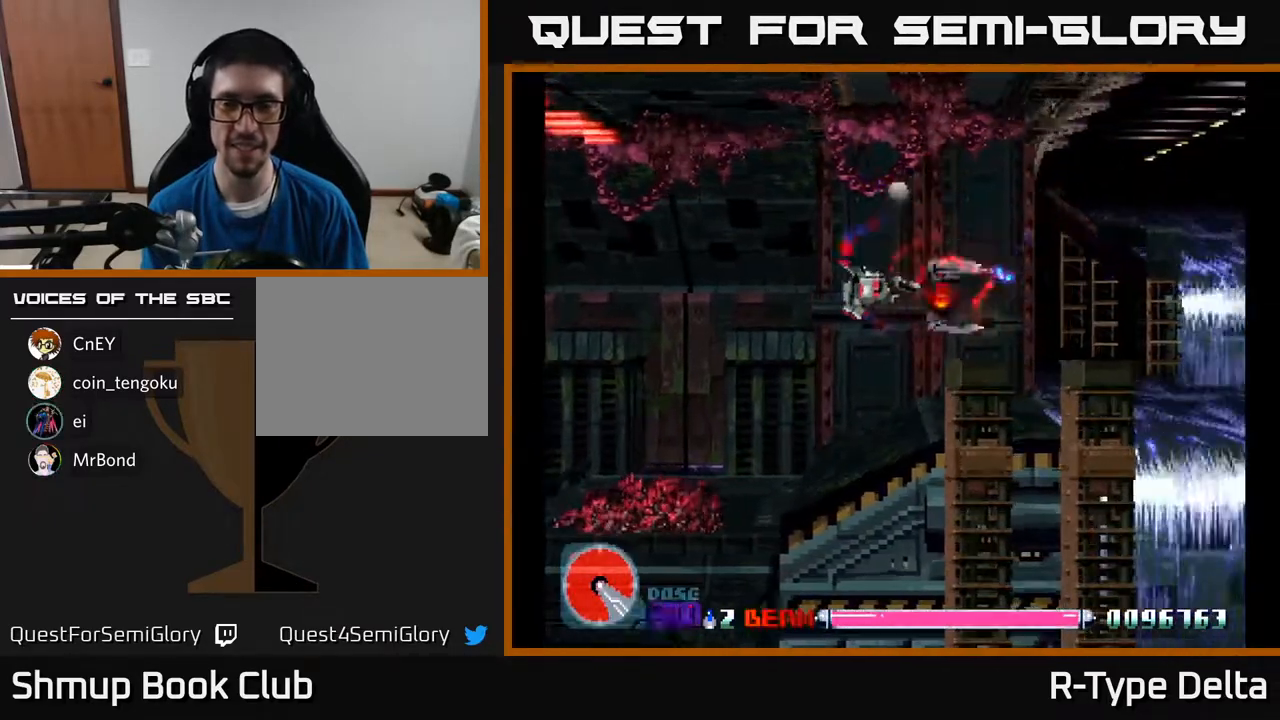
{"buttons": ["X", "DPAD_RIGHT"], "events": [[67, "DPAD_RIGHT", "down"], [117, "DPAD_DOWN", "up"], [167, "DPAD_RIGHT", "up"], [367, "DPAD_RIGHT", "down"]]}
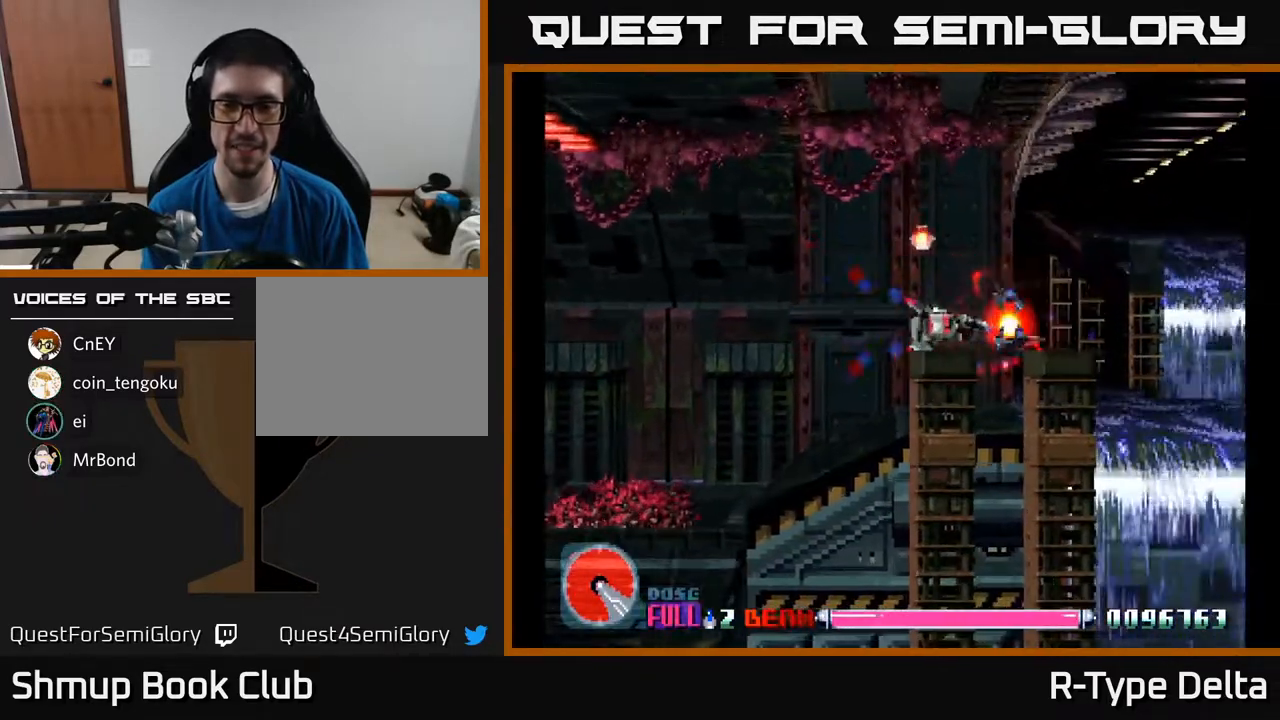
{"buttons": ["X"], "events": [[133, "DPAD_RIGHT", "up"]]}
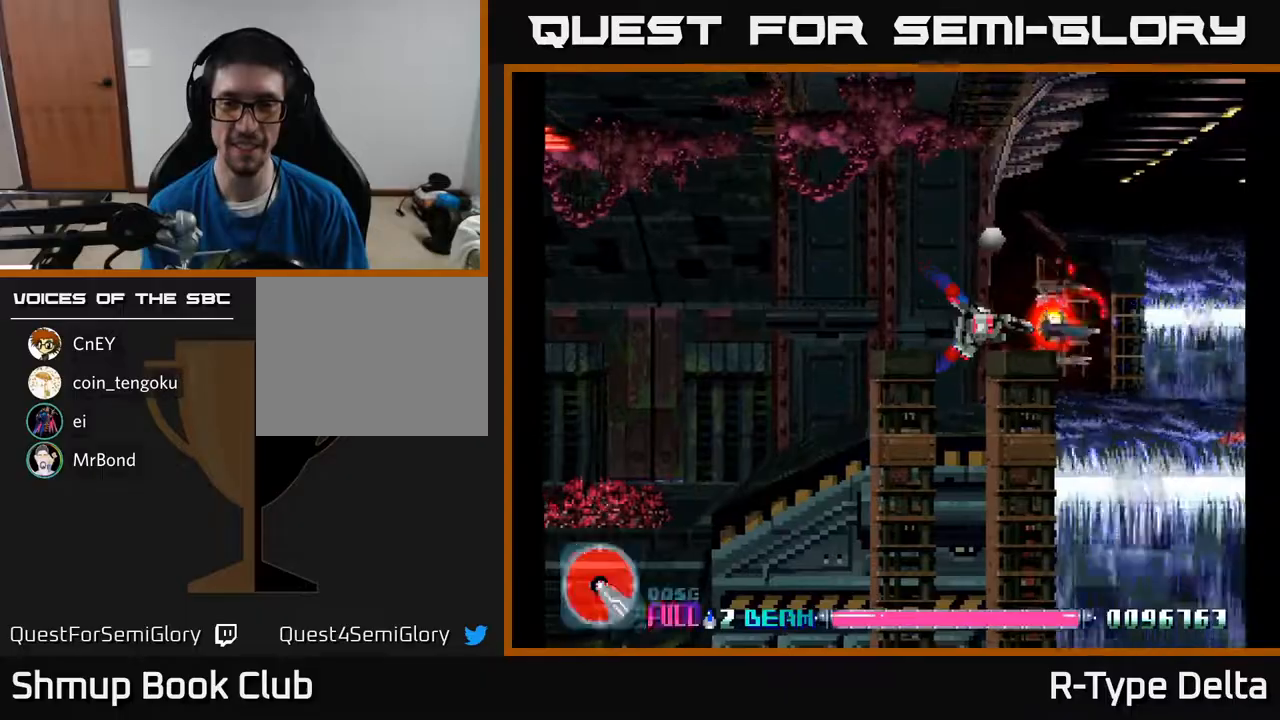
{"buttons": ["X", "DPAD_DOWN", "DPAD_RIGHT"], "events": [[200, "DPAD_LEFT", "down"], [367, "DPAD_LEFT", "up"], [400, "DPAD_RIGHT", "down"], [467, "DPAD_DOWN", "down"]]}
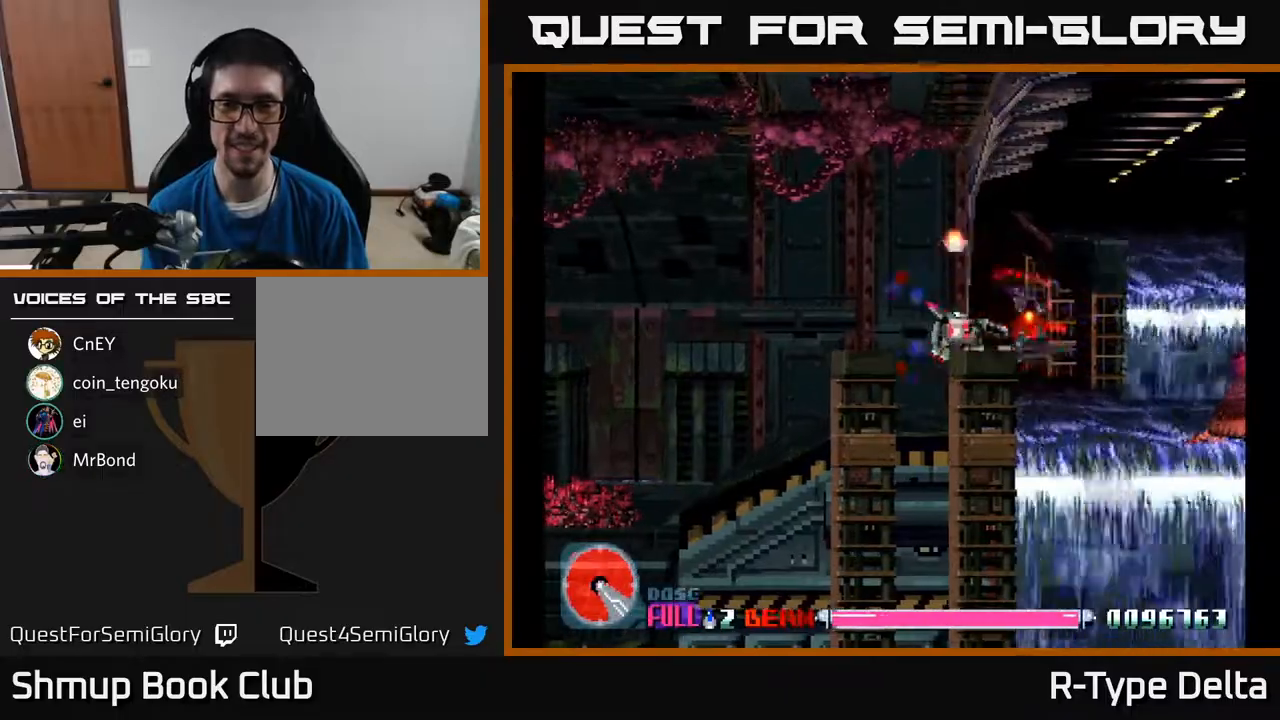
{"buttons": ["X", "DPAD_RIGHT"], "events": [[133, "DPAD_DOWN", "up"]]}
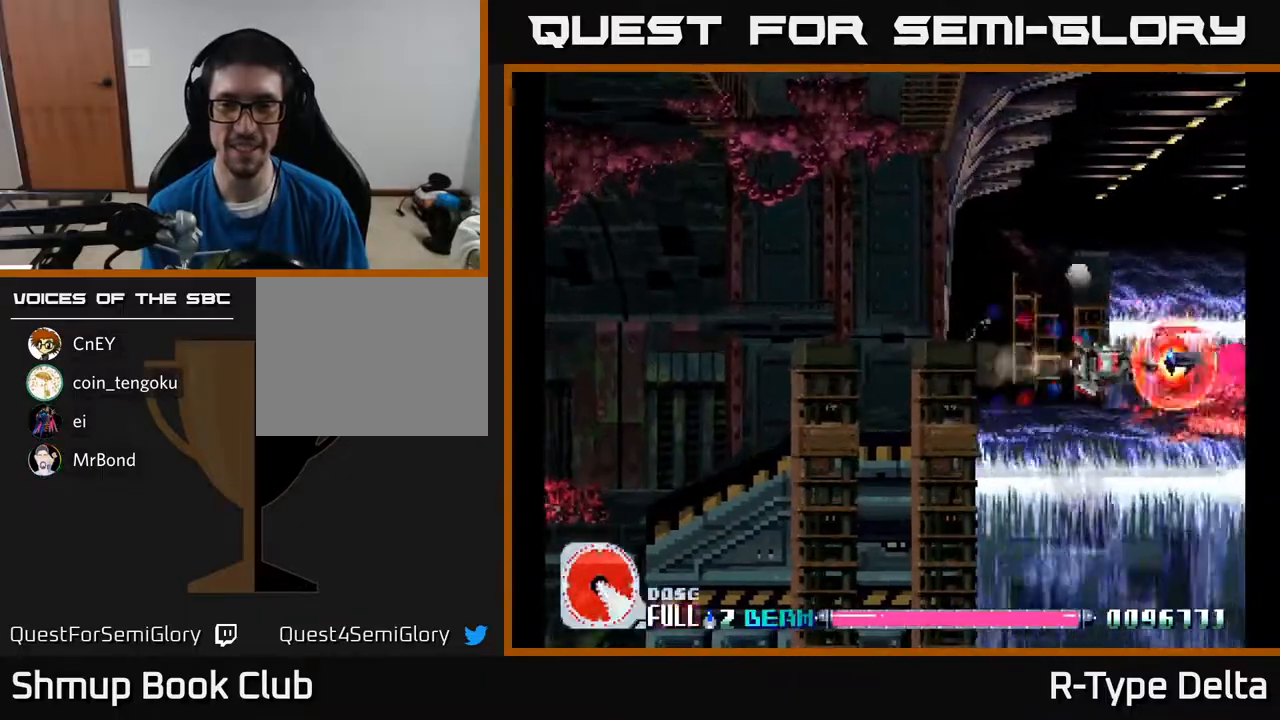
{"buttons": ["X"], "events": [[17, "DPAD_RIGHT", "up"], [67, "DPAD_LEFT", "down"], [150, "DPAD_LEFT", "up"], [417, "DPAD_LEFT", "down"], [483, "DPAD_LEFT", "up"]]}
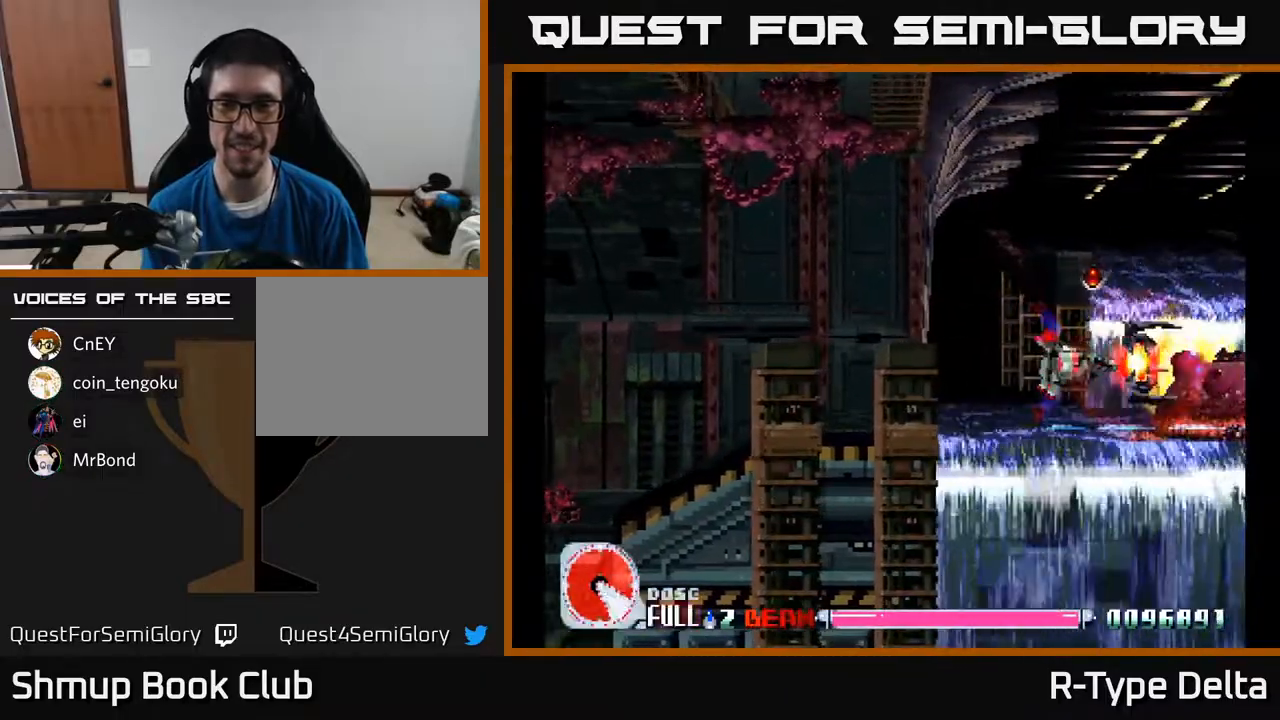
{"buttons": ["X"], "events": []}